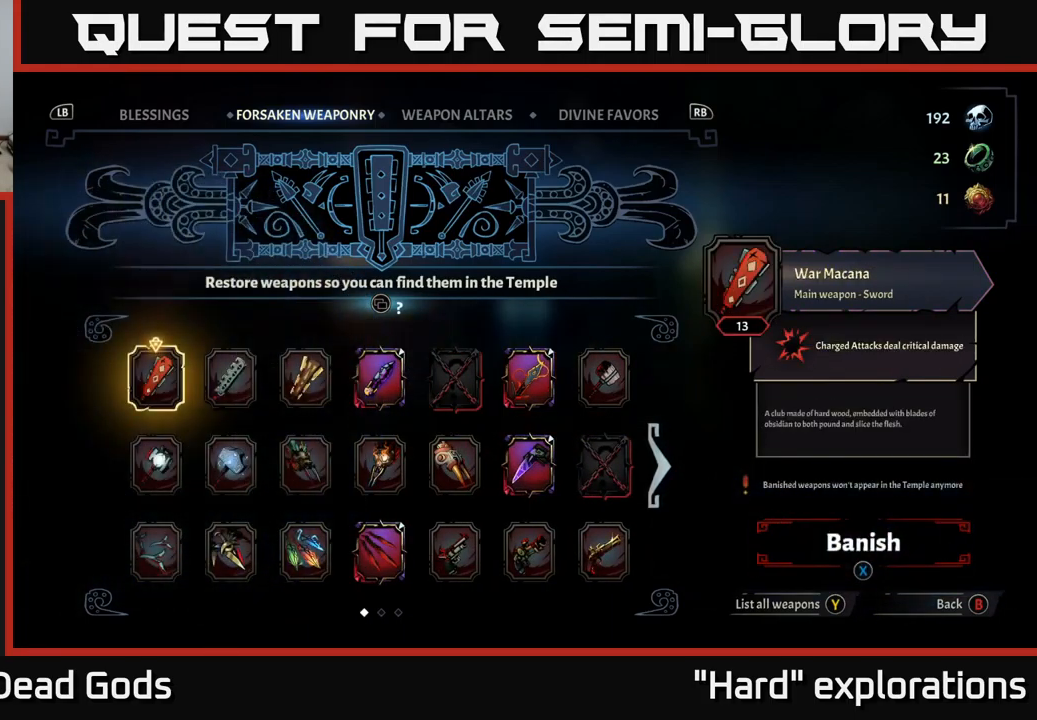
Gameplay with a controller (Xbox layout); each line is a JSON object with the inputs held at the frame after it. "events" lists button and stick changes between this image and that frame as [ms after this image, input, new state], when the widget could be followed in between.
{"buttons": [], "left_stick": "center", "right_stick": "center", "events": []}
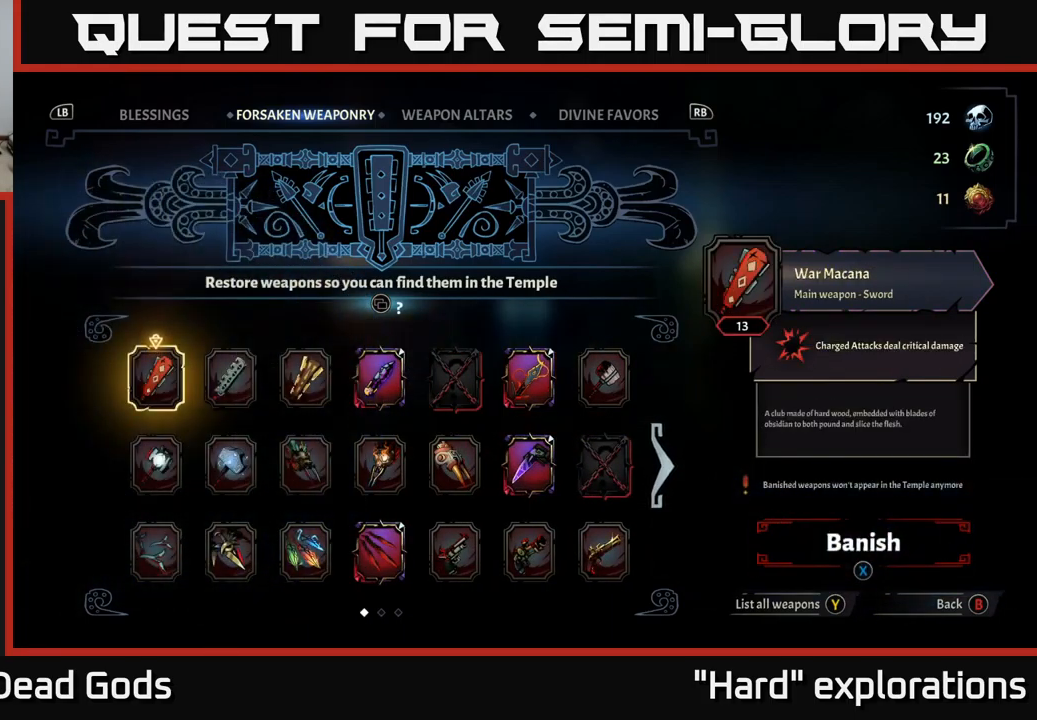
{"buttons": [], "left_stick": "center", "right_stick": "center", "events": [[134, "DPAD_RIGHT", "down"], [267, "DPAD_RIGHT", "up"], [367, "DPAD_RIGHT", "down"], [467, "DPAD_RIGHT", "up"]]}
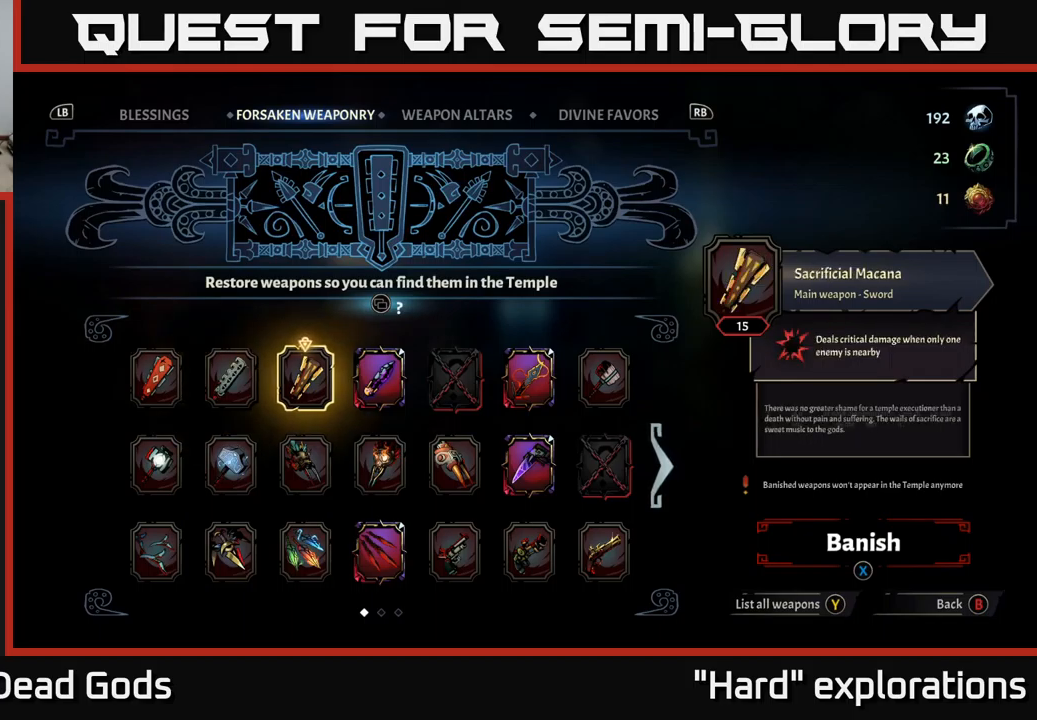
{"buttons": [], "left_stick": "center", "right_stick": "center", "events": [[67, "DPAD_RIGHT", "down"], [134, "DPAD_RIGHT", "up"], [217, "DPAD_RIGHT", "down"], [334, "DPAD_RIGHT", "up"]]}
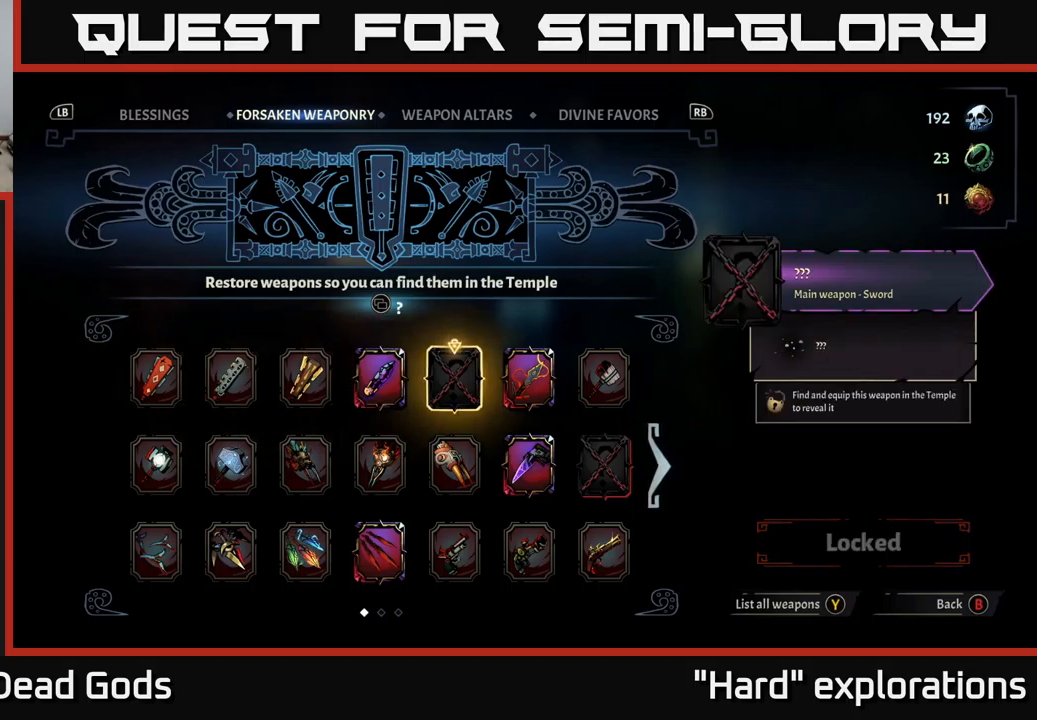
{"buttons": [], "left_stick": "center", "right_stick": "center", "events": []}
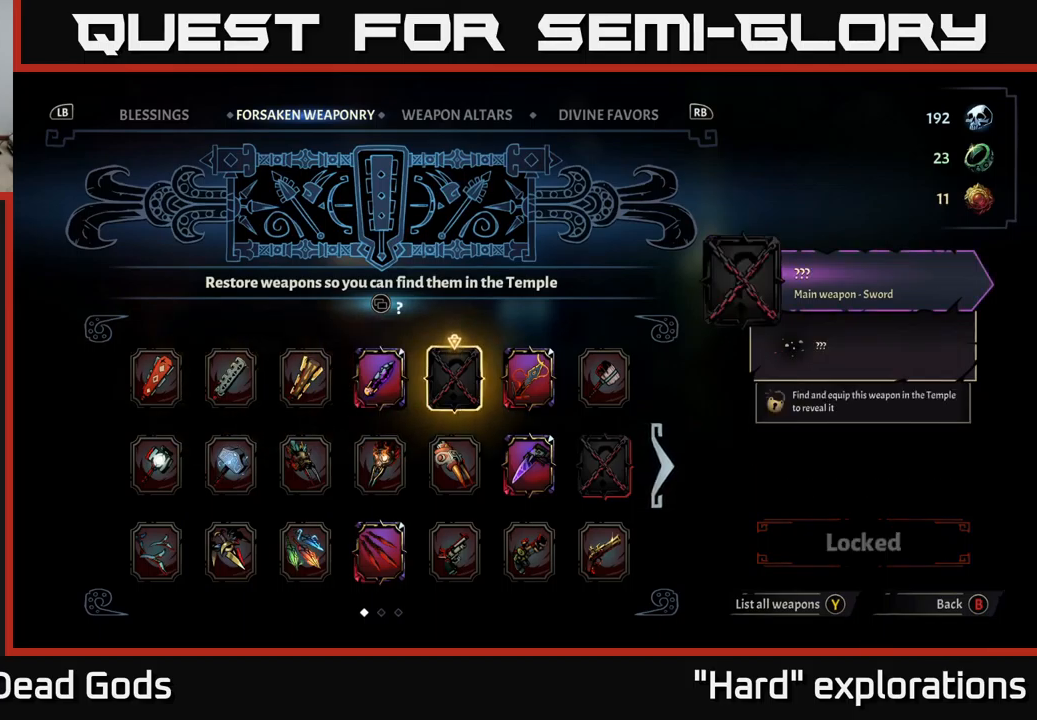
{"buttons": [], "left_stick": "center", "right_stick": "center", "events": [[167, "R1", "down"], [267, "R1", "up"]]}
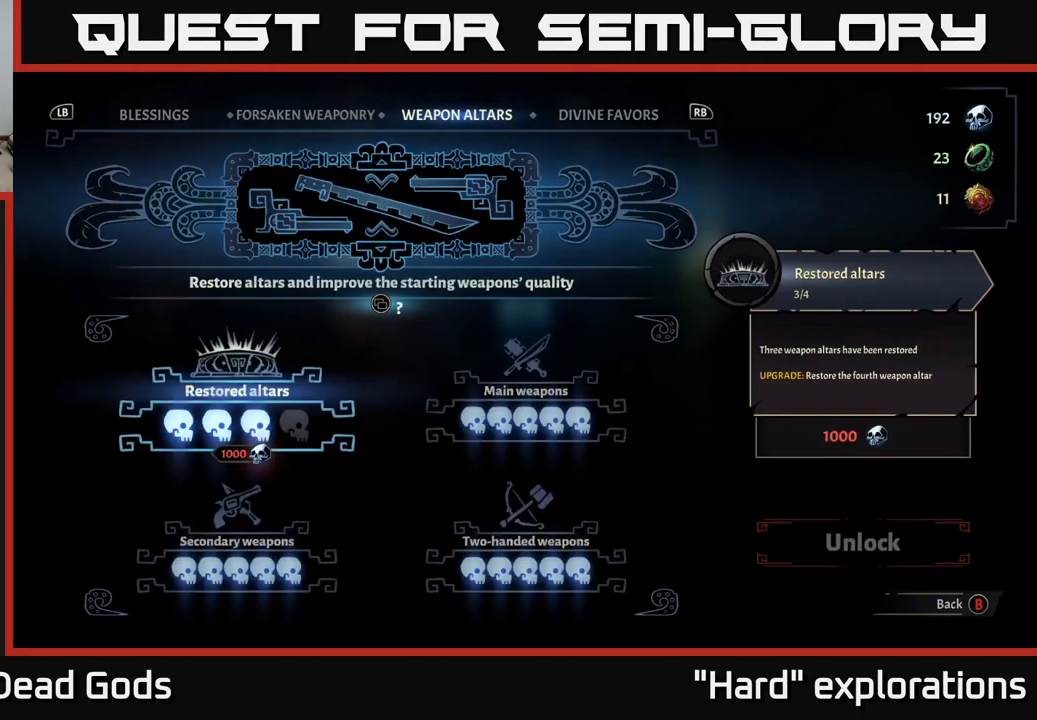
{"buttons": [], "left_stick": "center", "right_stick": "center", "events": []}
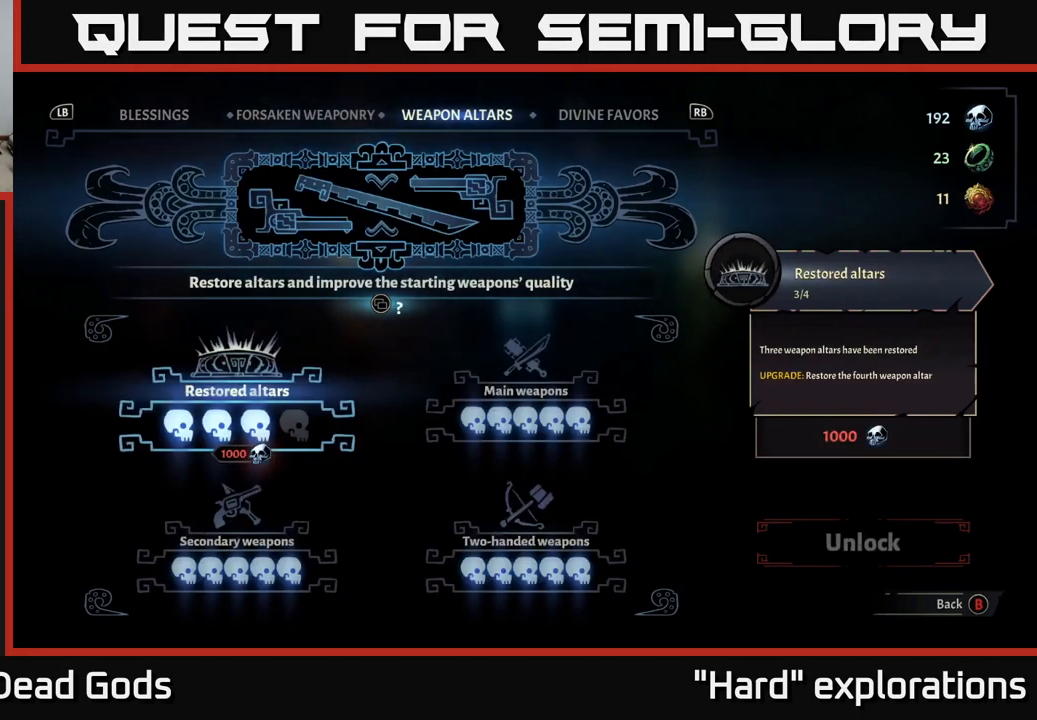
{"buttons": [], "left_stick": "center", "right_stick": "center", "events": []}
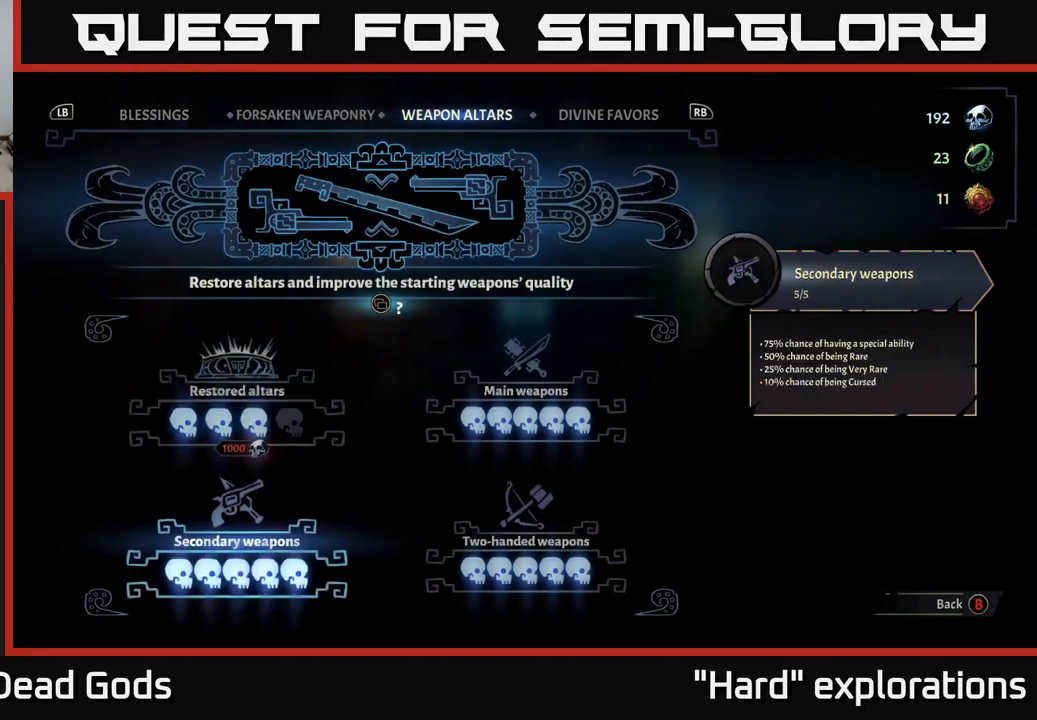
{"buttons": [], "left_stick": "center", "right_stick": "center", "events": [[17, "DPAD_DOWN", "down"], [134, "DPAD_DOWN", "up"], [267, "DPAD_UP", "down"], [434, "DPAD_UP", "up"]]}
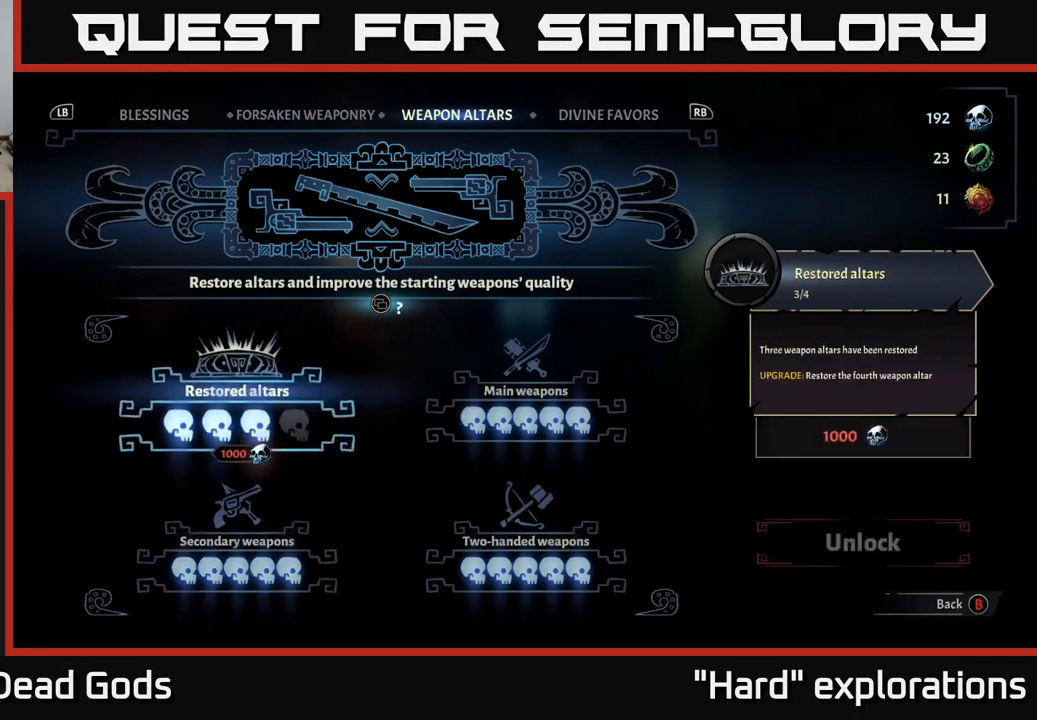
{"buttons": [], "left_stick": "center", "right_stick": "center", "events": []}
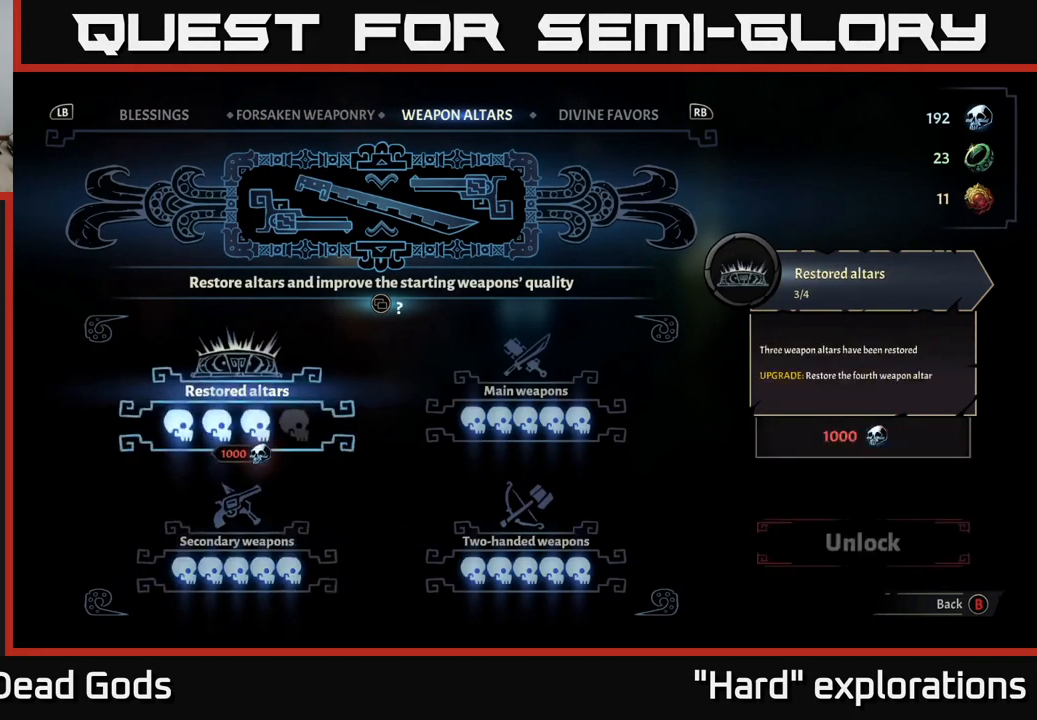
{"buttons": [], "left_stick": "center", "right_stick": "center", "events": []}
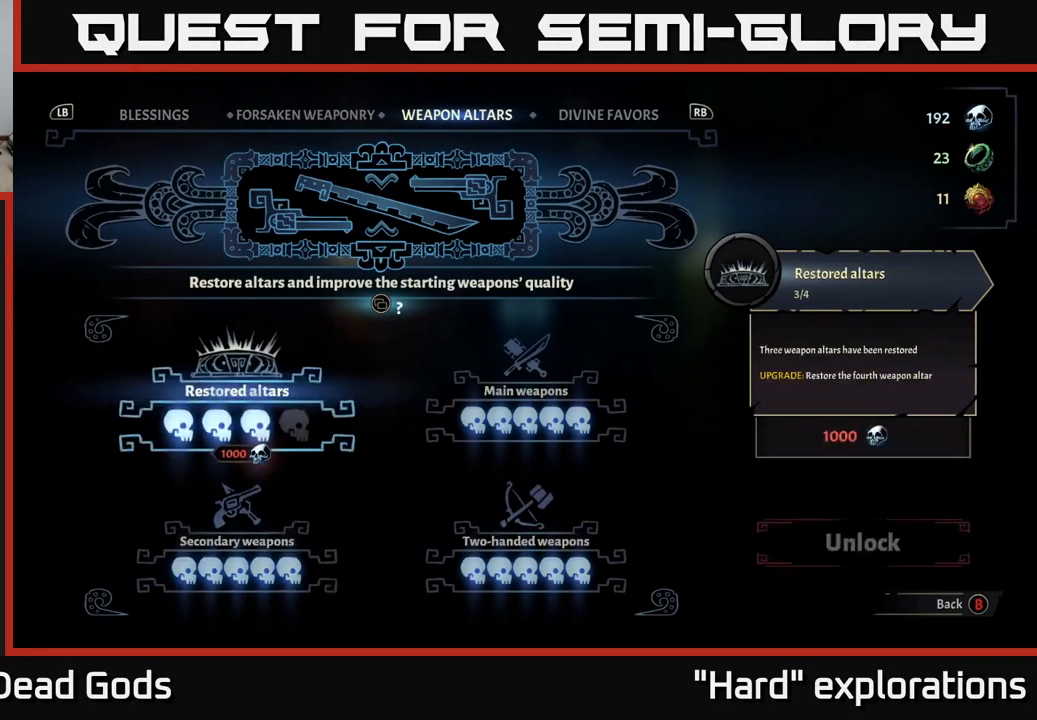
{"buttons": [], "left_stick": "center", "right_stick": "center", "events": []}
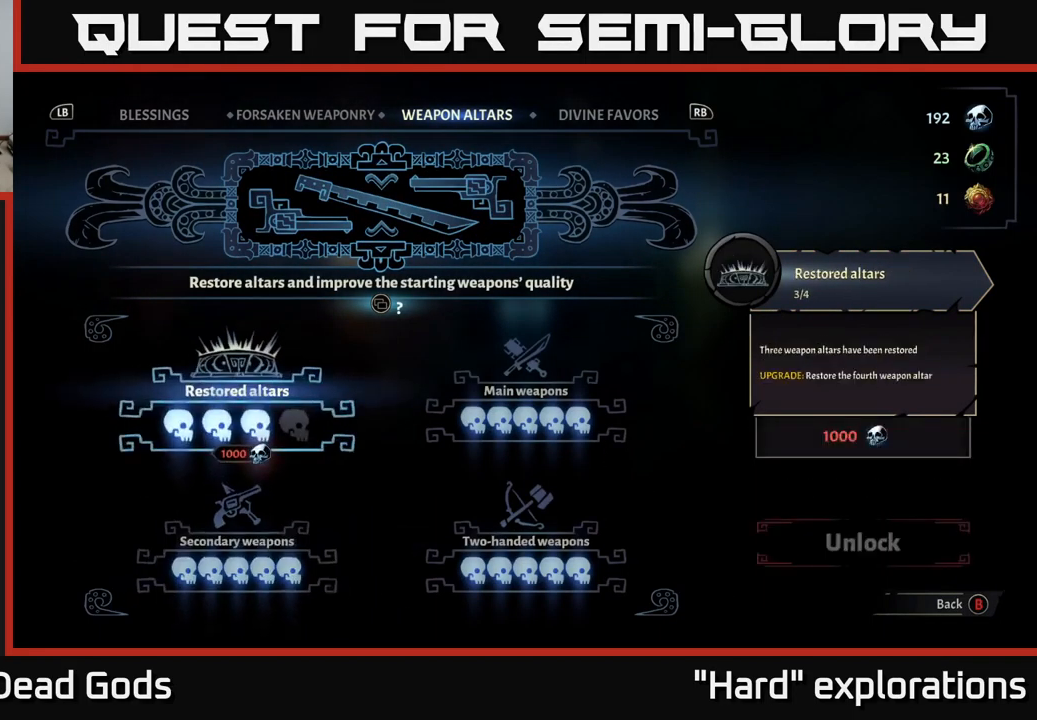
{"buttons": [], "left_stick": "center", "right_stick": "center", "events": []}
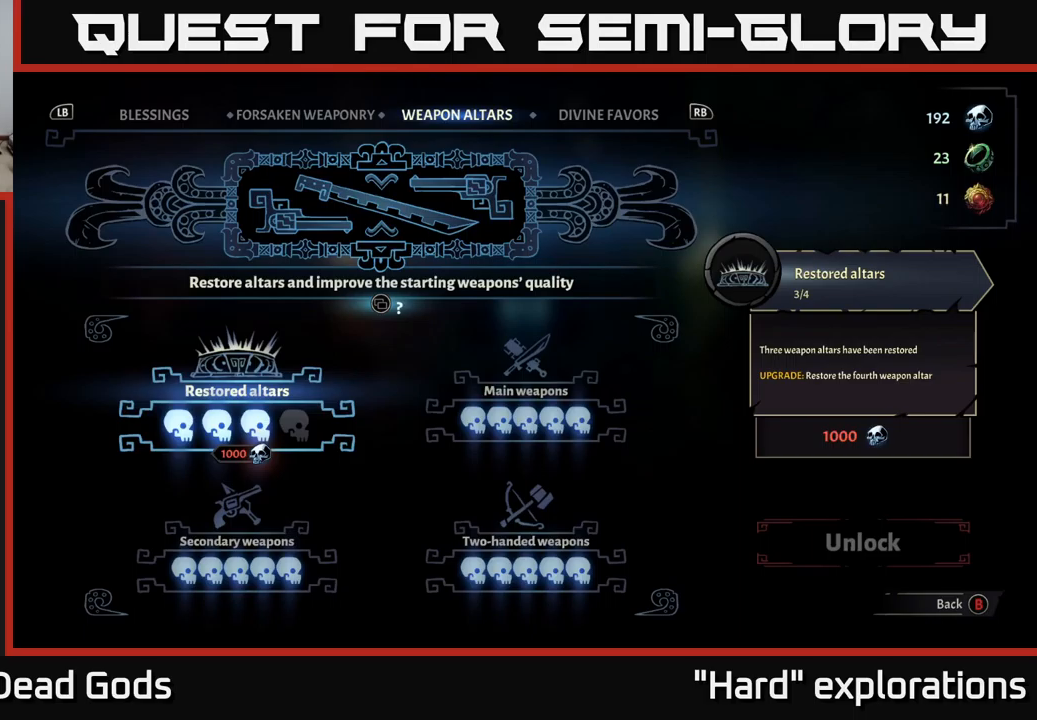
{"buttons": [], "left_stick": "center", "right_stick": "center", "events": []}
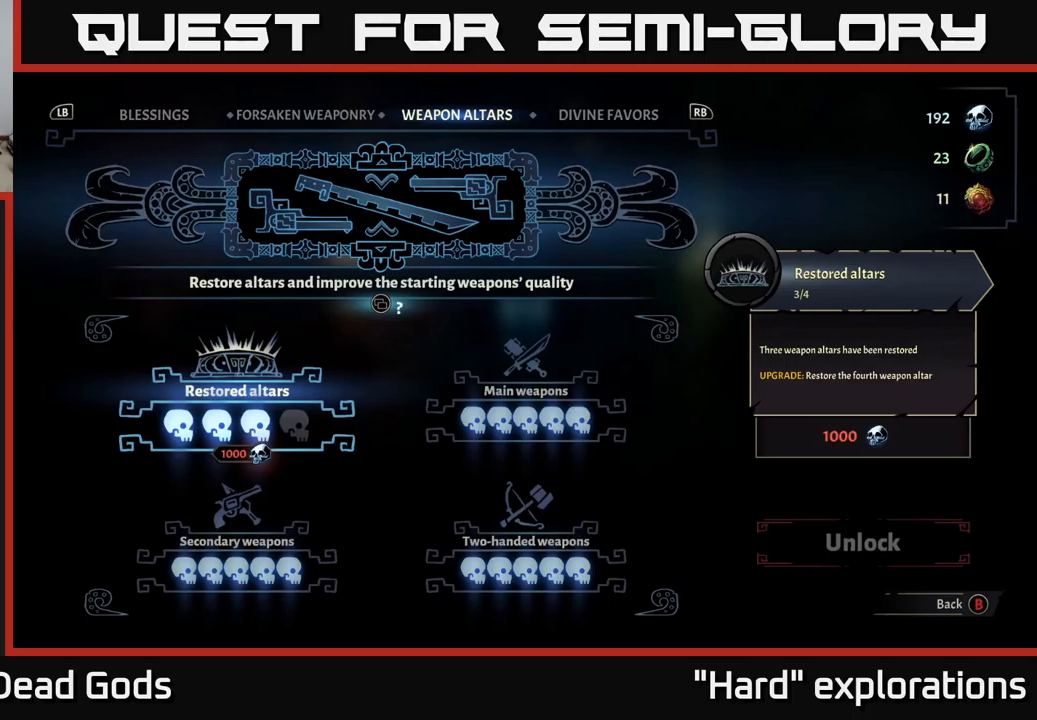
{"buttons": [], "left_stick": "center", "right_stick": "center", "events": []}
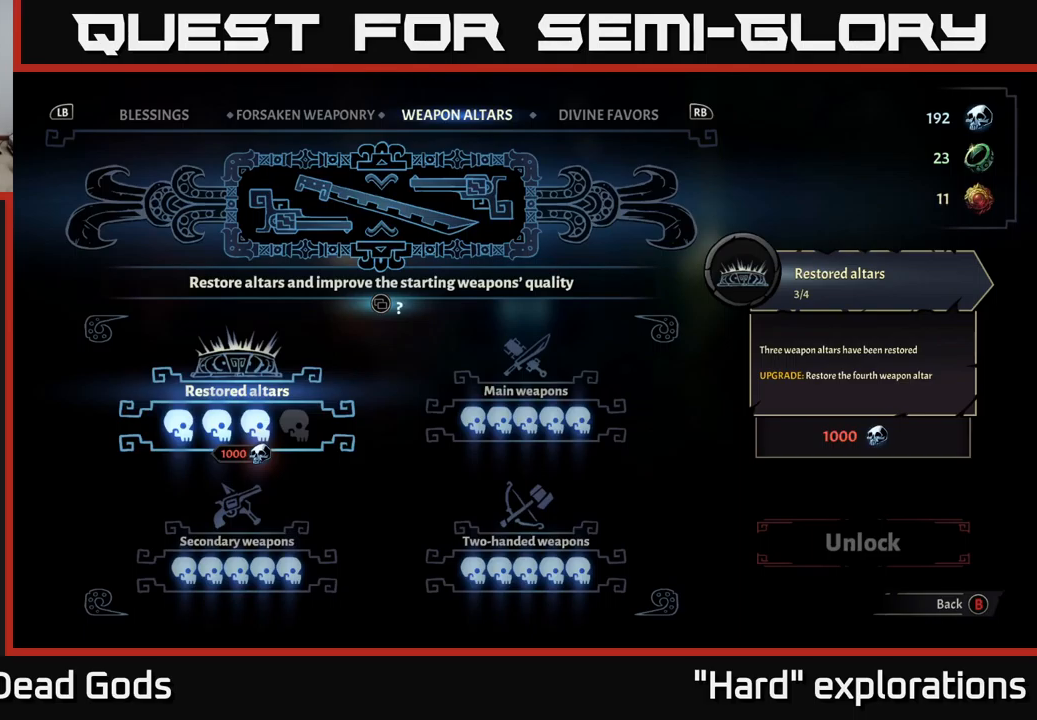
{"buttons": [], "left_stick": "center", "right_stick": "center", "events": []}
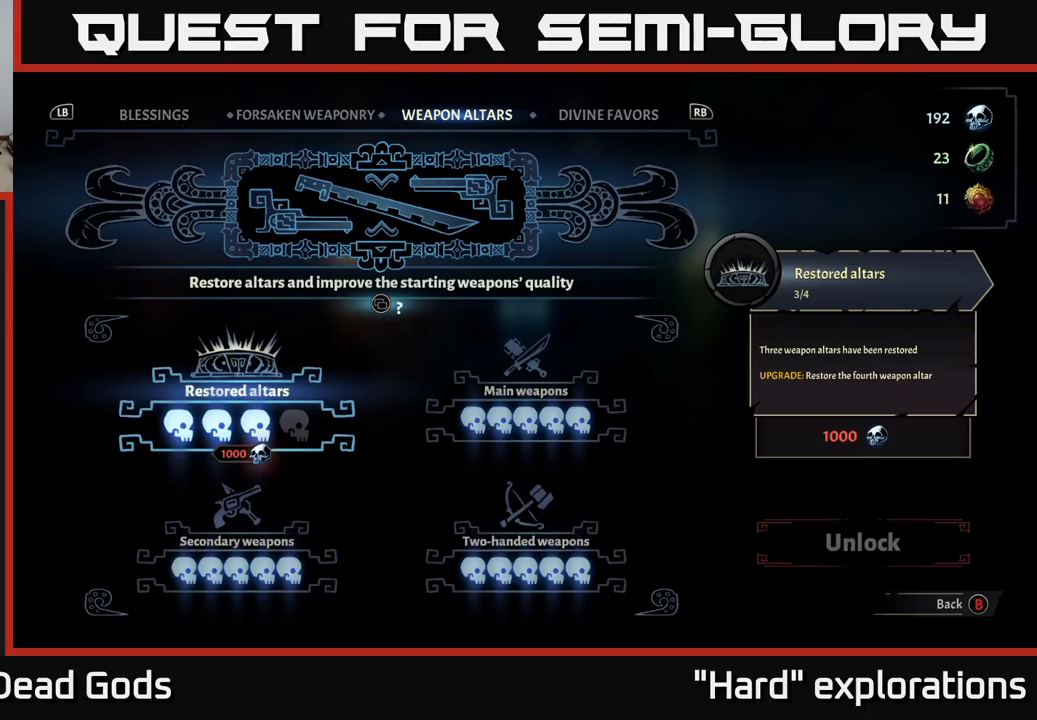
{"buttons": ["R1"], "left_stick": "center", "right_stick": "center", "events": [[433, "R1", "down"]]}
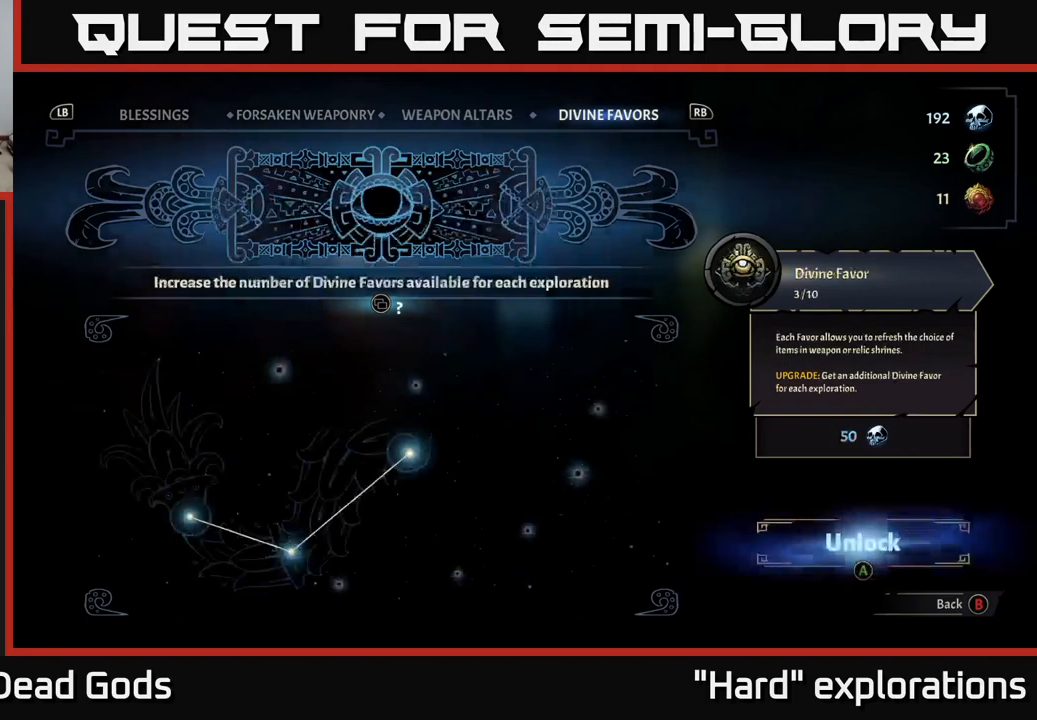
{"buttons": [], "left_stick": "center", "right_stick": "center", "events": [[83, "R1", "up"]]}